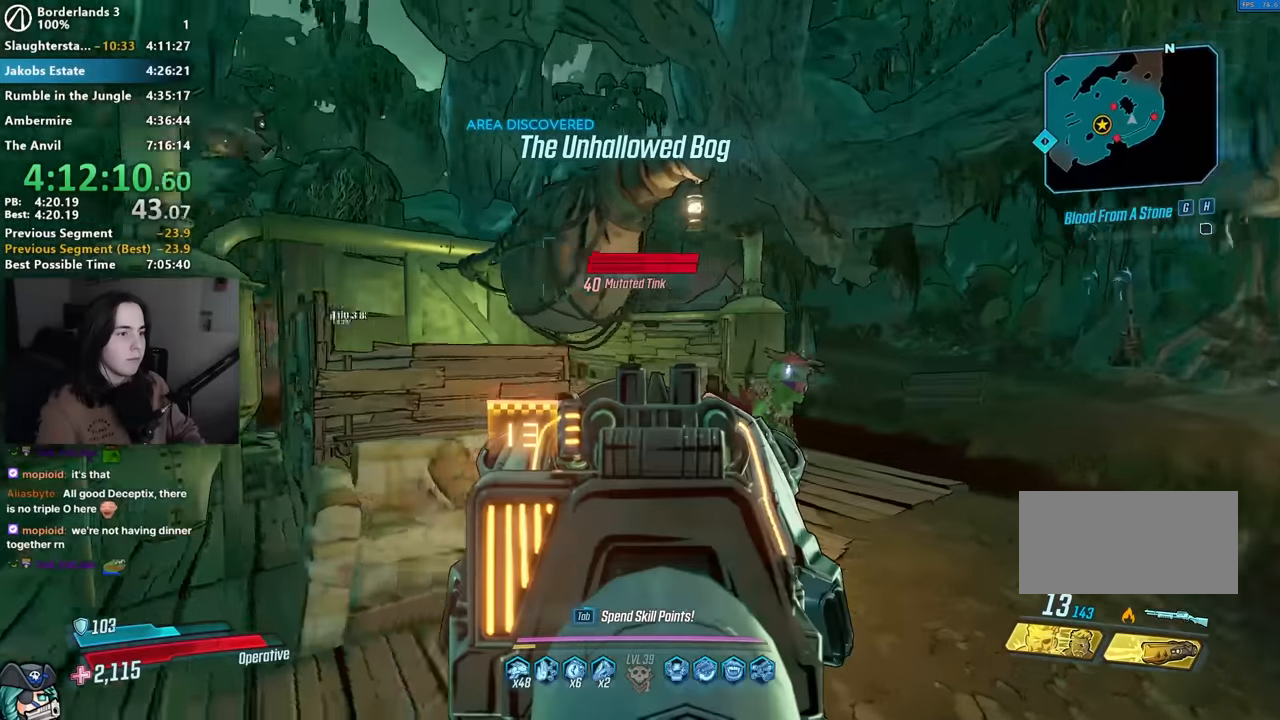
Gameplay with keyboard and mouse; each line is a JSON object with the keys and mouse buttons held at the frame after it. "events" lists presses ("down") and releases ("up") of "1", "2", "3", "4", "5", "a", "alt", "b", "c", "caps_lock", "ctrl", "d", "down", "e", "f", "g", "left", "q", "r", "right", "s", "shift", "space", "t", "tab", "up", "v", "w", "x", "z", "mouse_left", "mouse_middle", "mouse_right", "mouse_mb4", "mouse_mb5", "mouse_wheel_up" and "mouse_wheel_down" between this image and that frame as [ms after this image, input, new state], when the widget could be followed in between. "mouse_left", "mouse_middle", "mouse_right", "mouse_mb4", "mouse_mb5", "mouse_wheel_up", "mouse_wheel_down" = the "left", "middle", "right", "mb4", "mb5", "wheel_up", "wheel_down" buttons of the "mouse" list. No other keys are recorded. Not read: mouse_move other_keys.
{"keys": ["w"], "mouse": [], "events": [[50, "mouse_left", "down"], [100, "2", "down"], [100, "3", "down"], [150, "2", "up"], [150, "3", "up"], [150, "mouse_left", "up"], [150, "mouse_right", "up"], [434, "w", "down"]]}
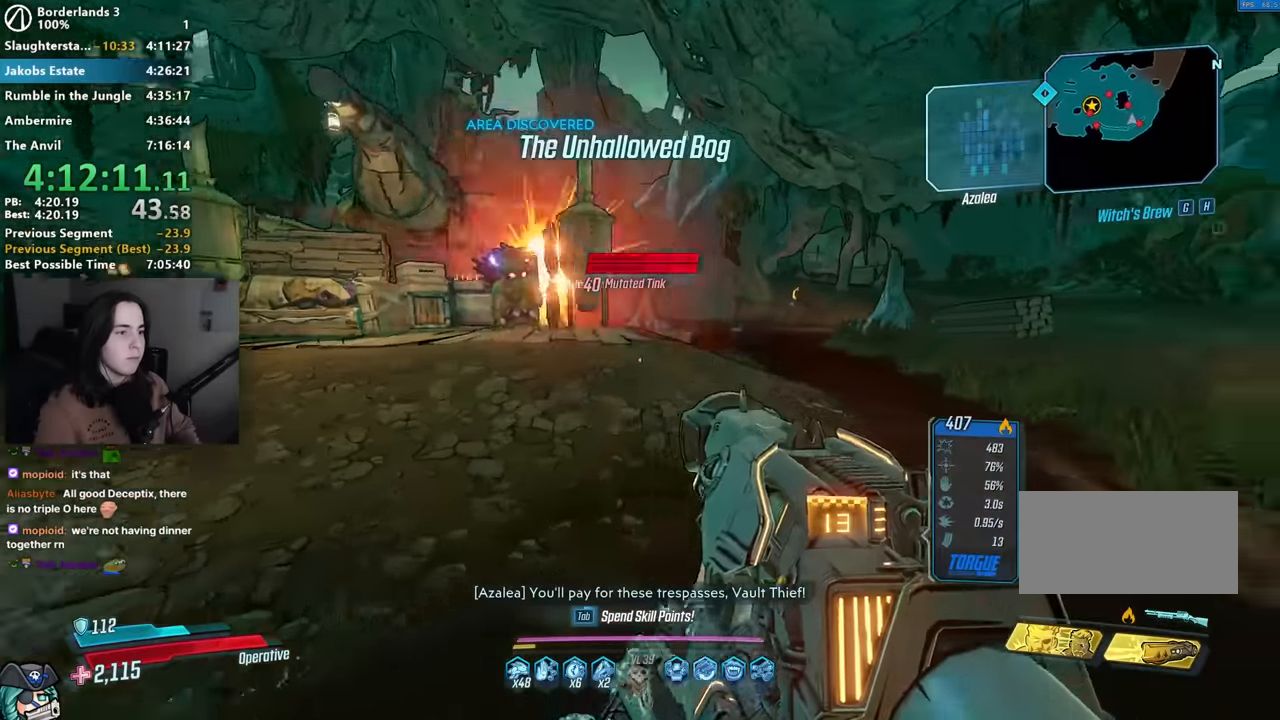
{"keys": ["w"], "mouse": [], "events": [[84, "shift", "down"], [167, "shift", "up"], [317, "shift", "down"], [367, "shift", "up"]]}
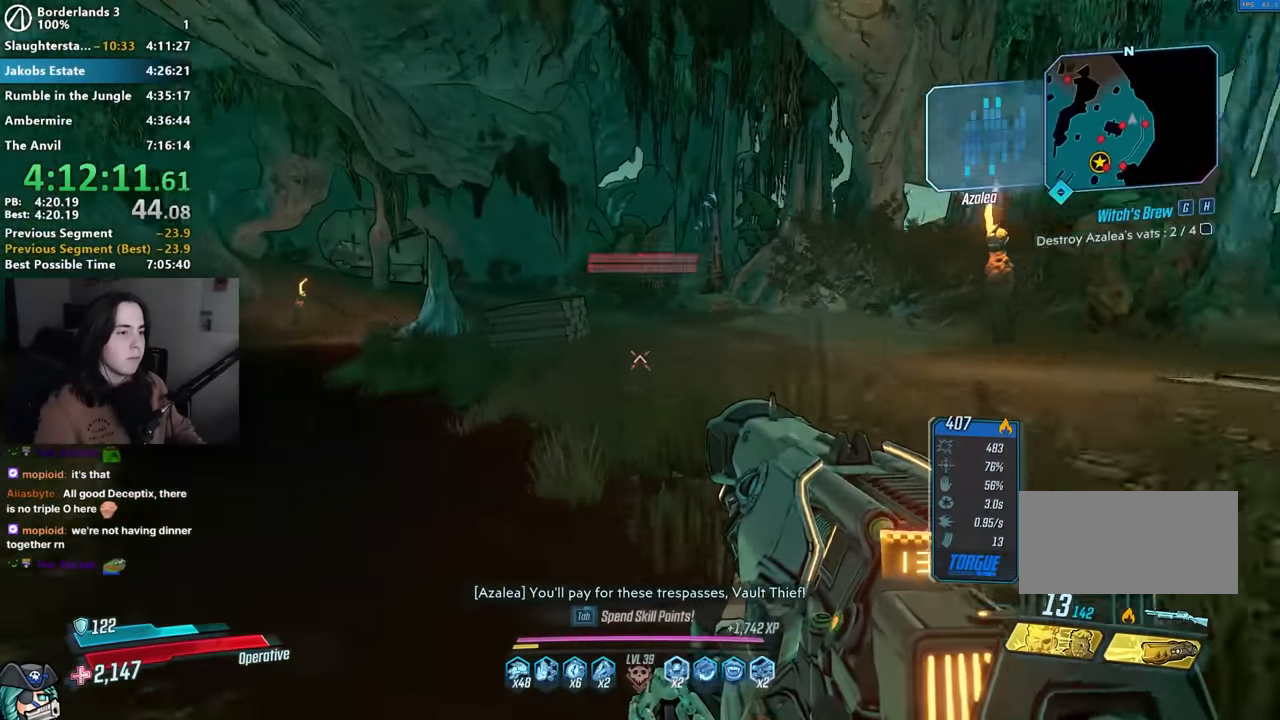
{"keys": ["w"], "mouse": [], "events": []}
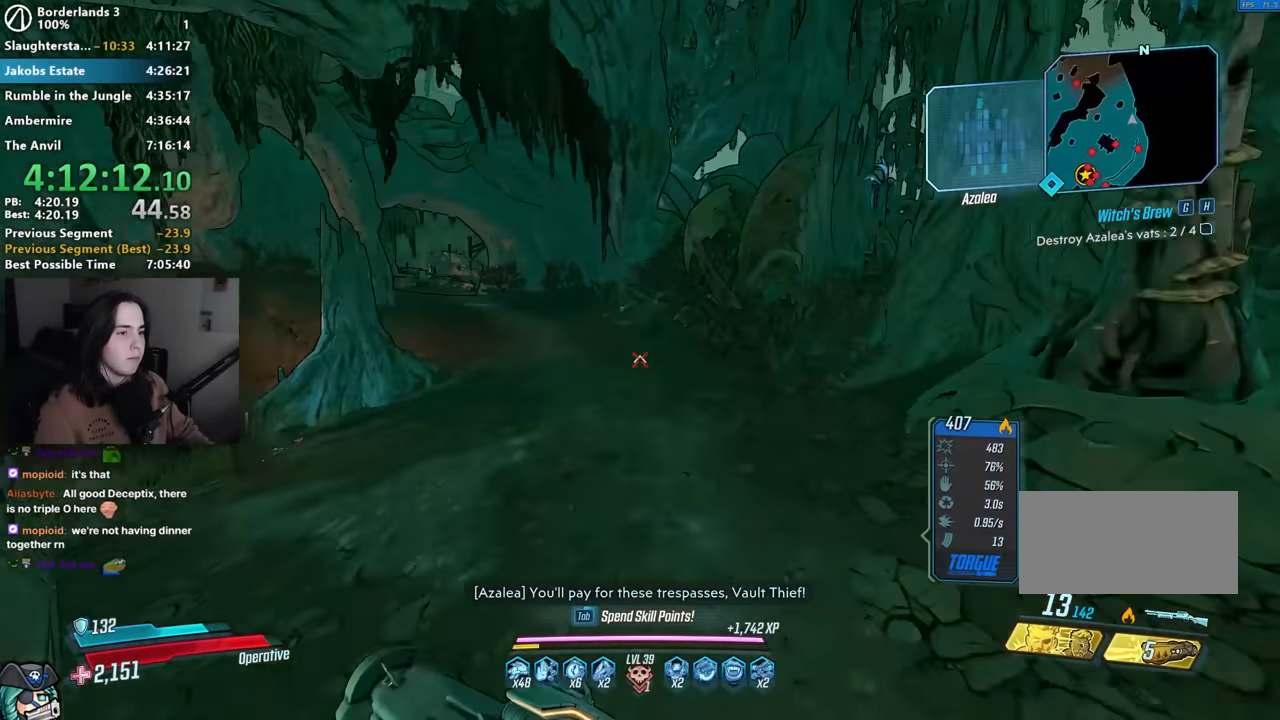
{"keys": ["a", "w"], "mouse": [], "events": [[100, "shift", "down"], [200, "shift", "up"], [334, "space", "down"], [384, "space", "up"], [484, "a", "down"]]}
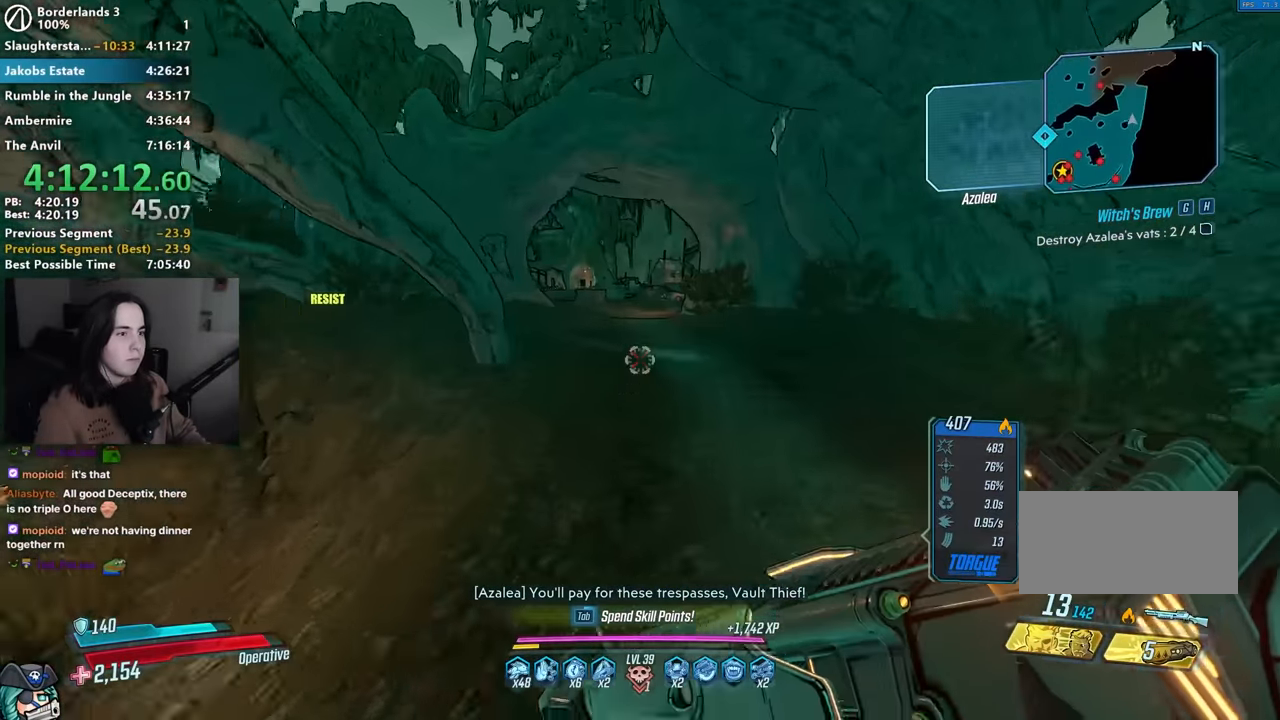
{"keys": ["w"], "mouse": [], "events": [[167, "a", "up"], [350, "shift", "down"], [400, "shift", "up"]]}
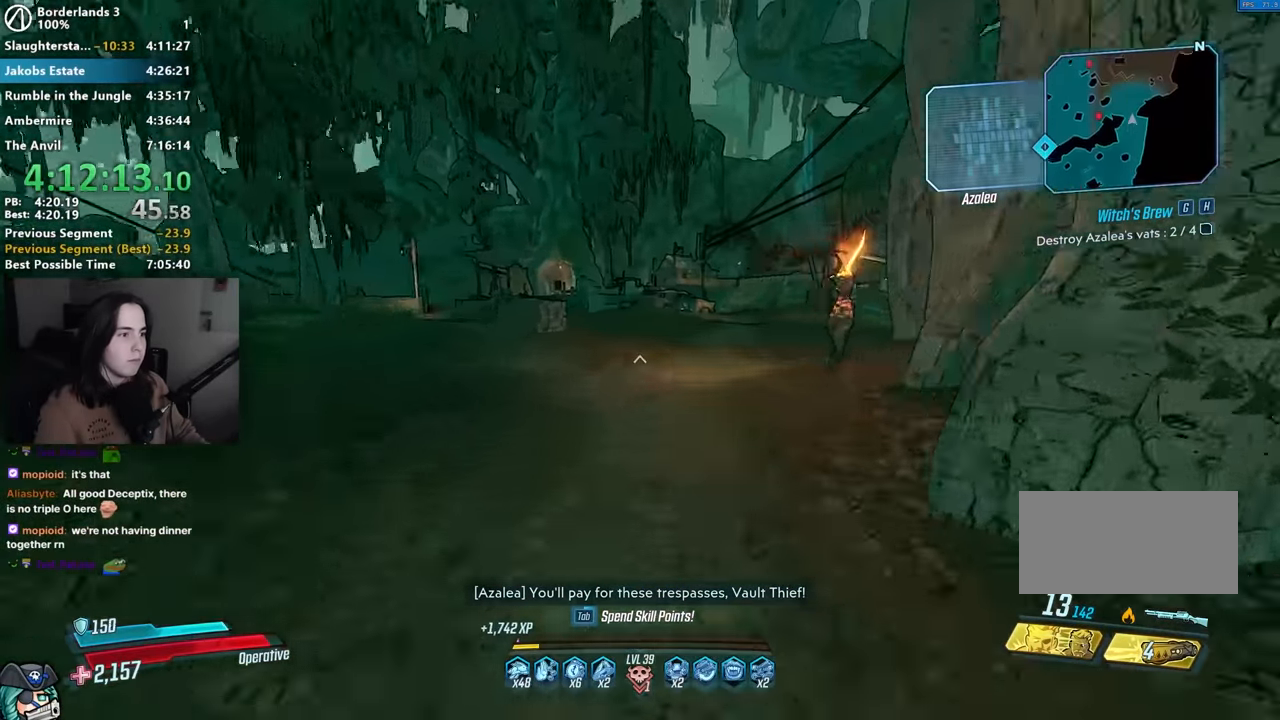
{"keys": ["d", "w"], "mouse": [], "events": [[184, "d", "down"], [284, "a", "down"], [284, "d", "up"], [417, "a", "up"], [417, "d", "down"], [467, "w", "up"], [500, "w", "down"]]}
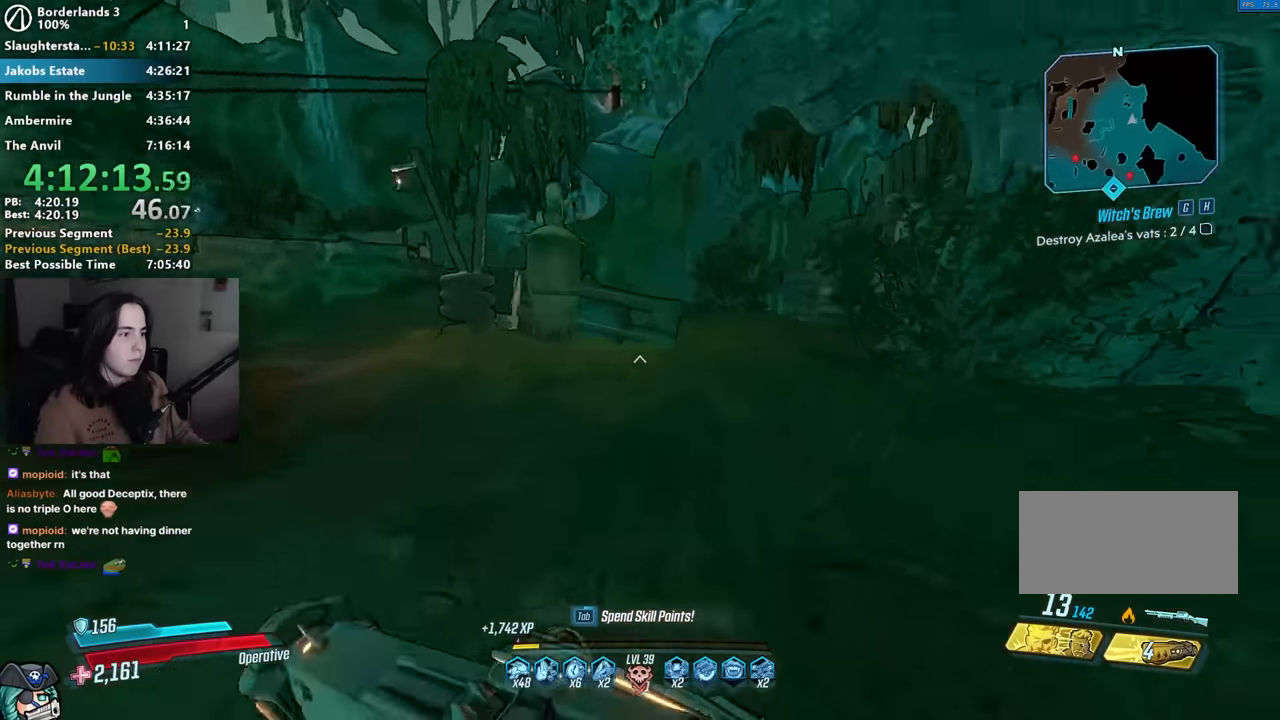
{"keys": ["d", "w"], "mouse": [], "events": [[50, "d", "up"], [100, "d", "down"], [100, "w", "up"], [150, "w", "down"]]}
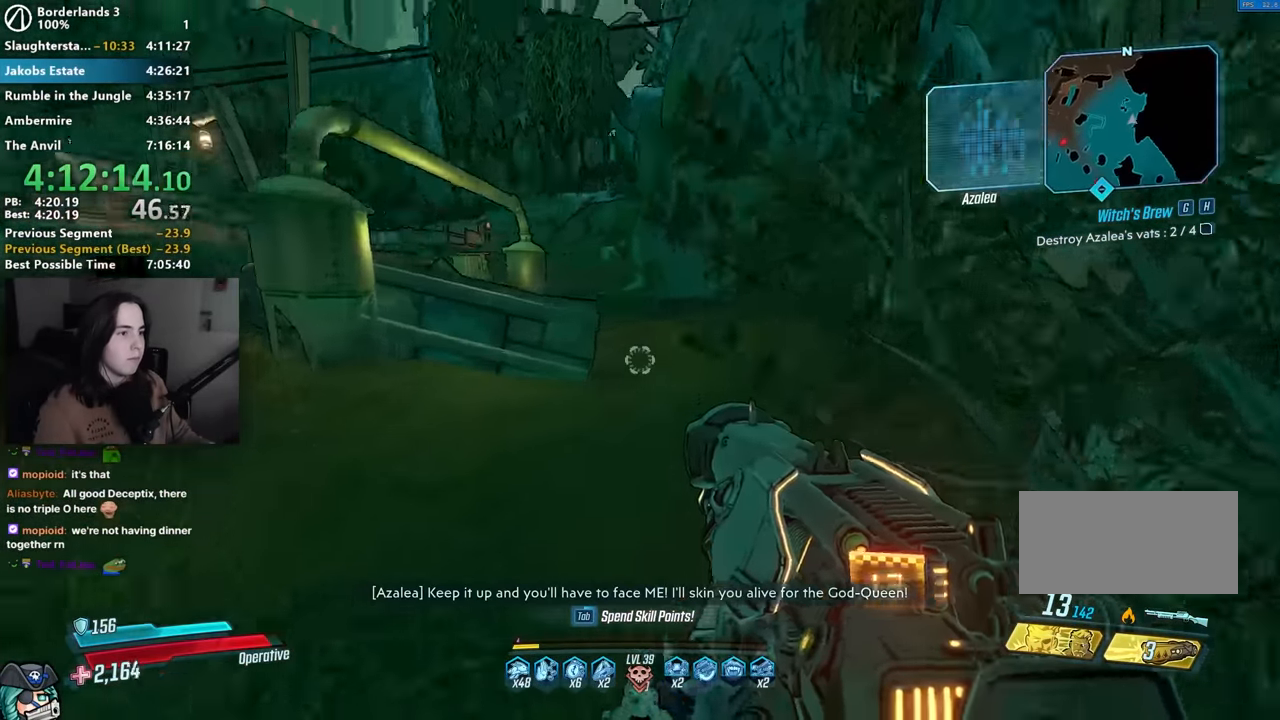
{"keys": ["shift", "w"], "mouse": [], "events": [[34, "mouse_left", "down"], [150, "mouse_left", "up"], [450, "d", "up"], [500, "shift", "down"]]}
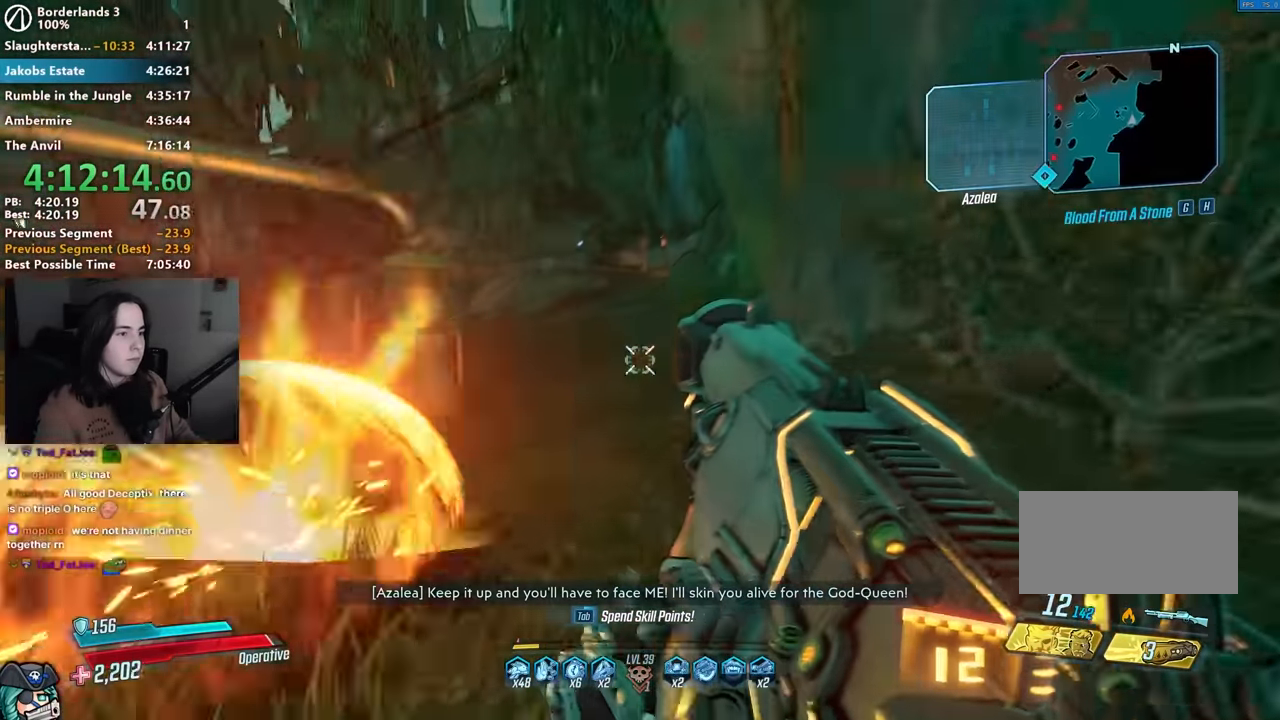
{"keys": ["a", "w"], "mouse": [], "events": [[84, "shift", "up"], [234, "shift", "down"], [317, "shift", "up"], [417, "a", "down"]]}
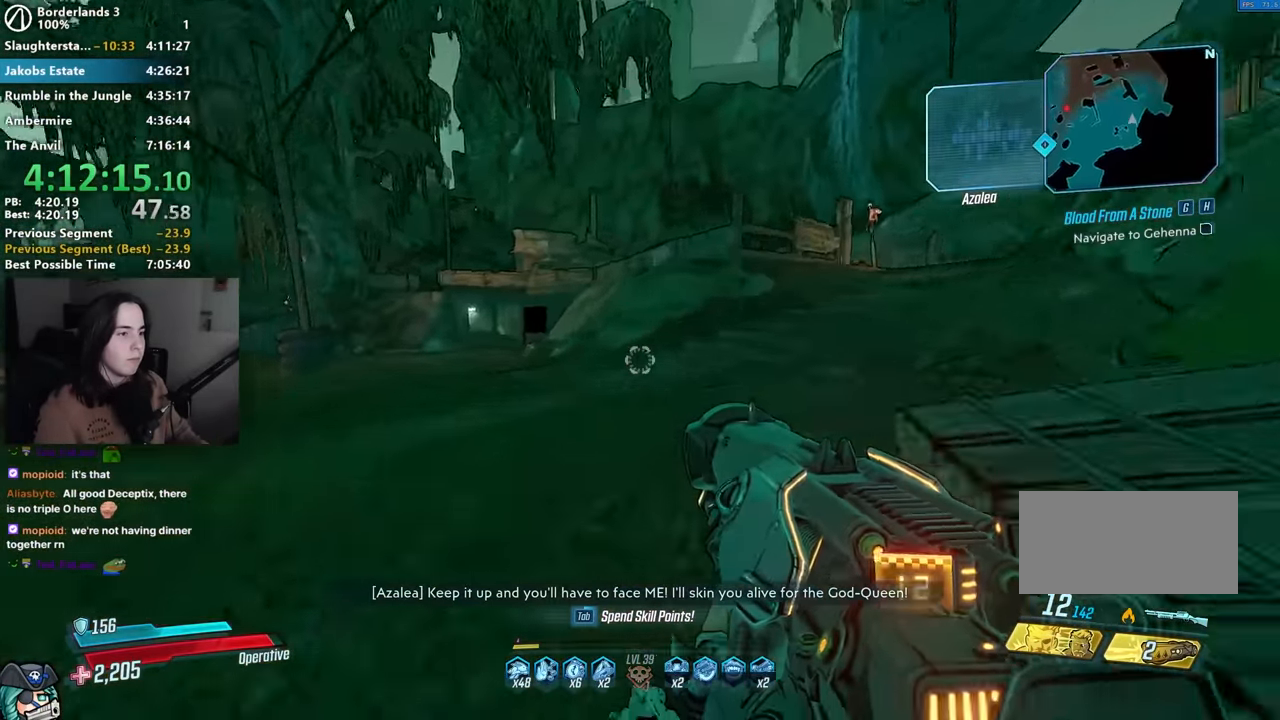
{"keys": ["d", "w"], "mouse": [], "events": [[17, "a", "up"], [250, "d", "down"], [334, "d", "up"], [434, "d", "down"]]}
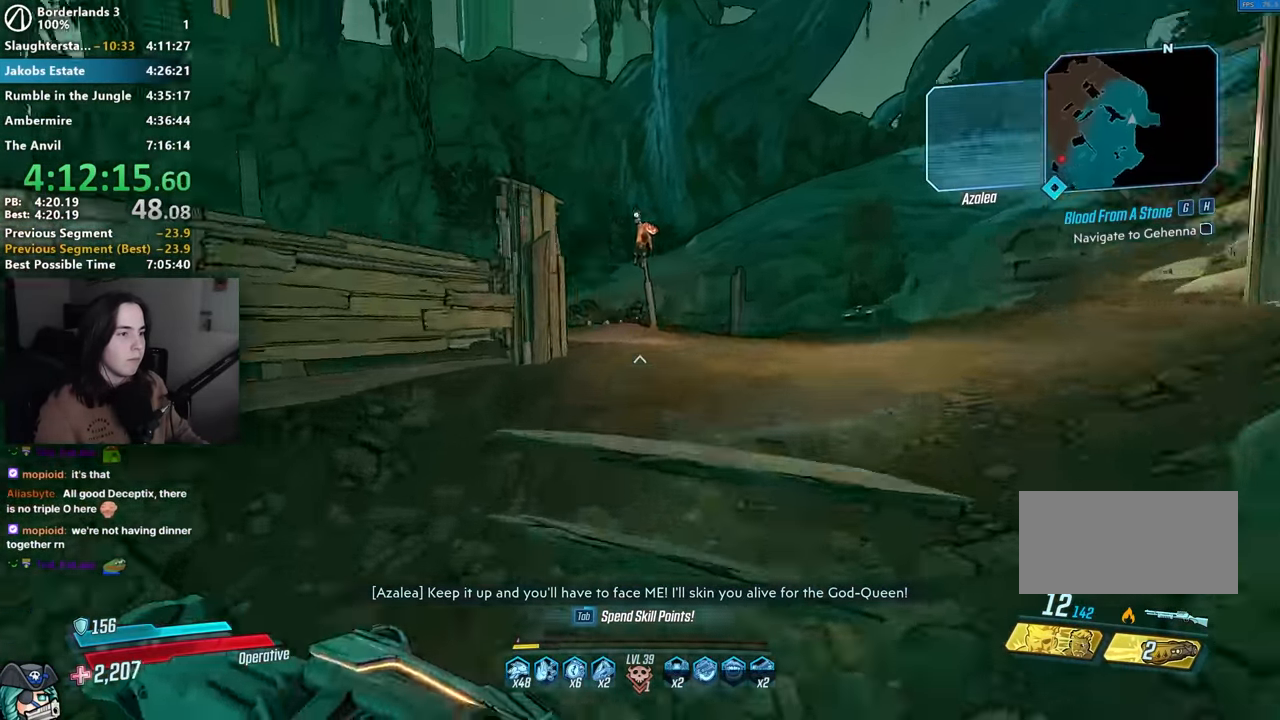
{"keys": ["w"], "mouse": ["right"], "events": [[217, "d", "up"], [317, "a", "down"], [367, "a", "up"], [500, "mouse_right", "down"]]}
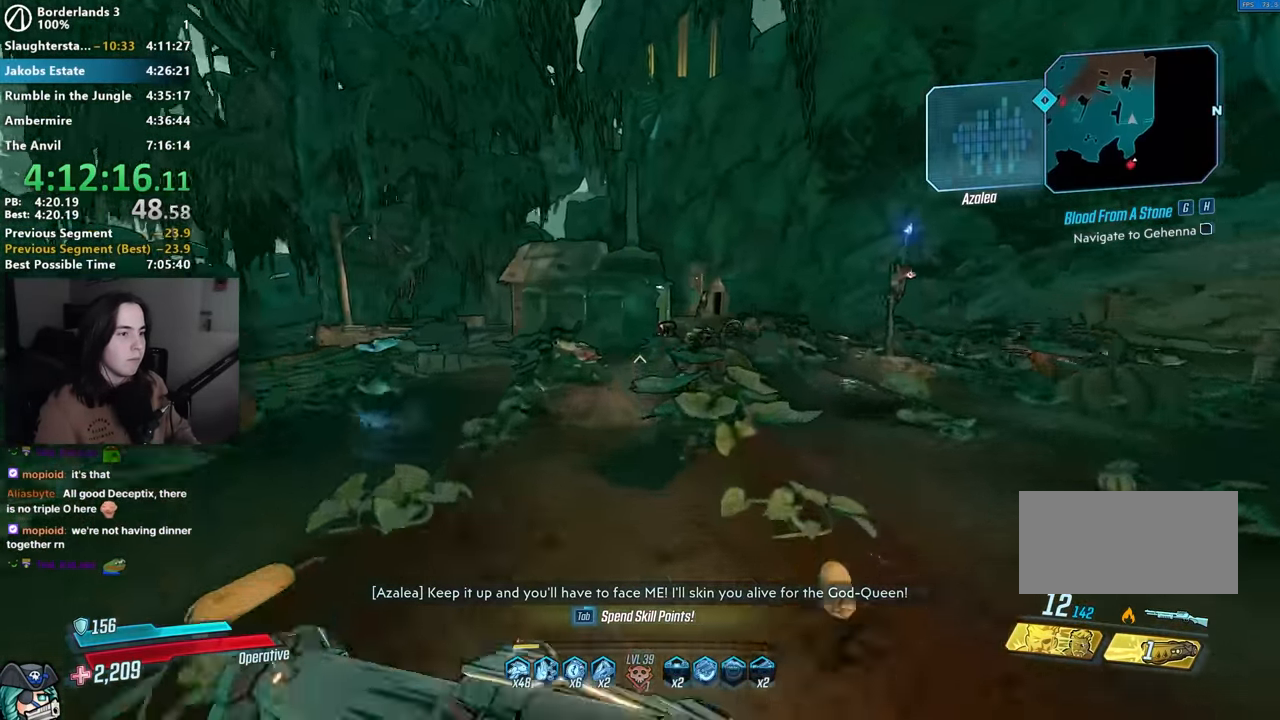
{"keys": ["a", "w"], "mouse": ["right"], "events": [[134, "d", "down"], [367, "d", "up"], [367, "mouse_left", "down"], [467, "a", "down"], [467, "mouse_left", "up"]]}
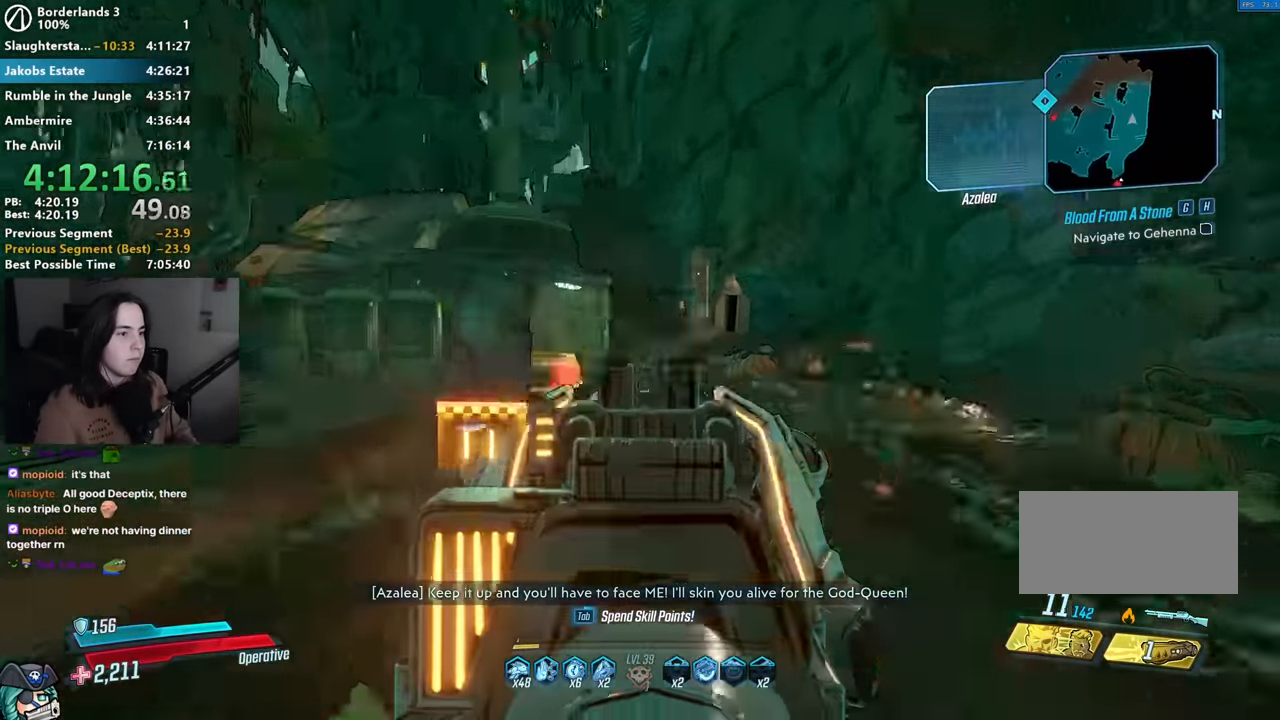
{"keys": ["w"], "mouse": ["right"], "events": [[100, "a", "up"], [250, "a", "down"], [334, "a", "up"]]}
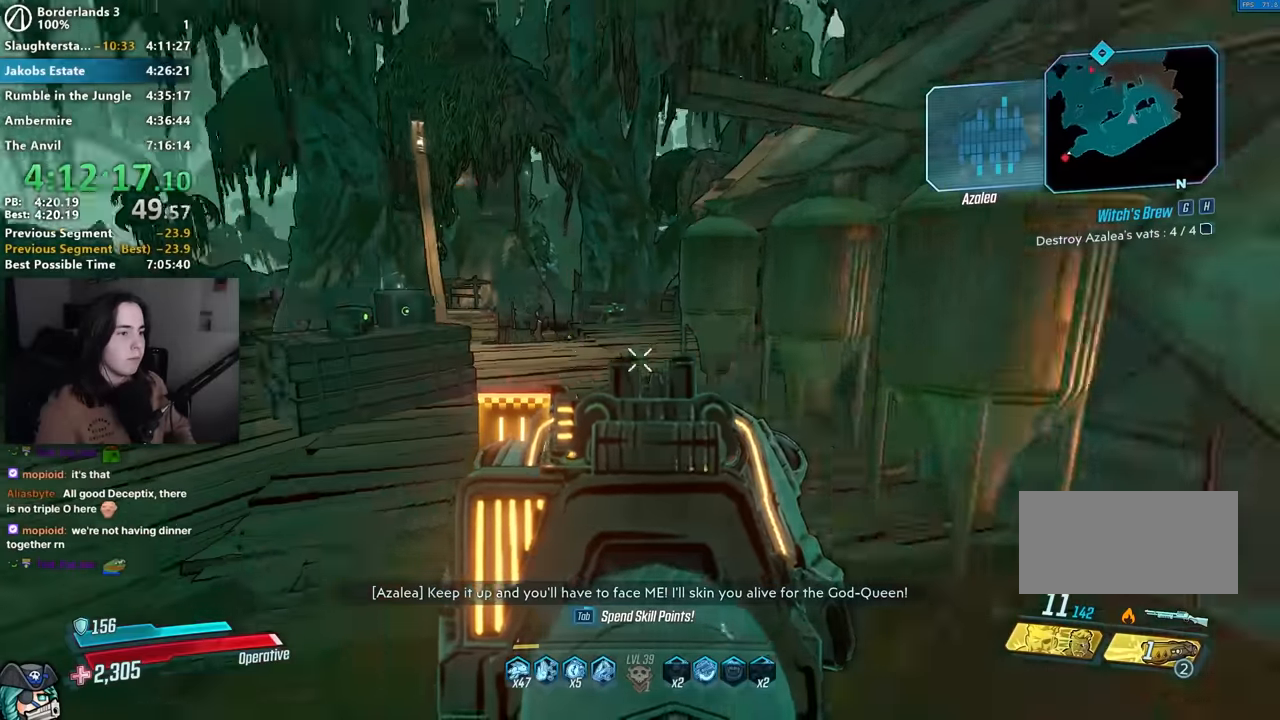
{"keys": ["w"], "mouse": [], "events": [[17, "3", "down"], [117, "2", "down"], [117, "3", "up"], [217, "2", "up"], [317, "mouse_right", "up"], [367, "space", "down"], [450, "space", "up"]]}
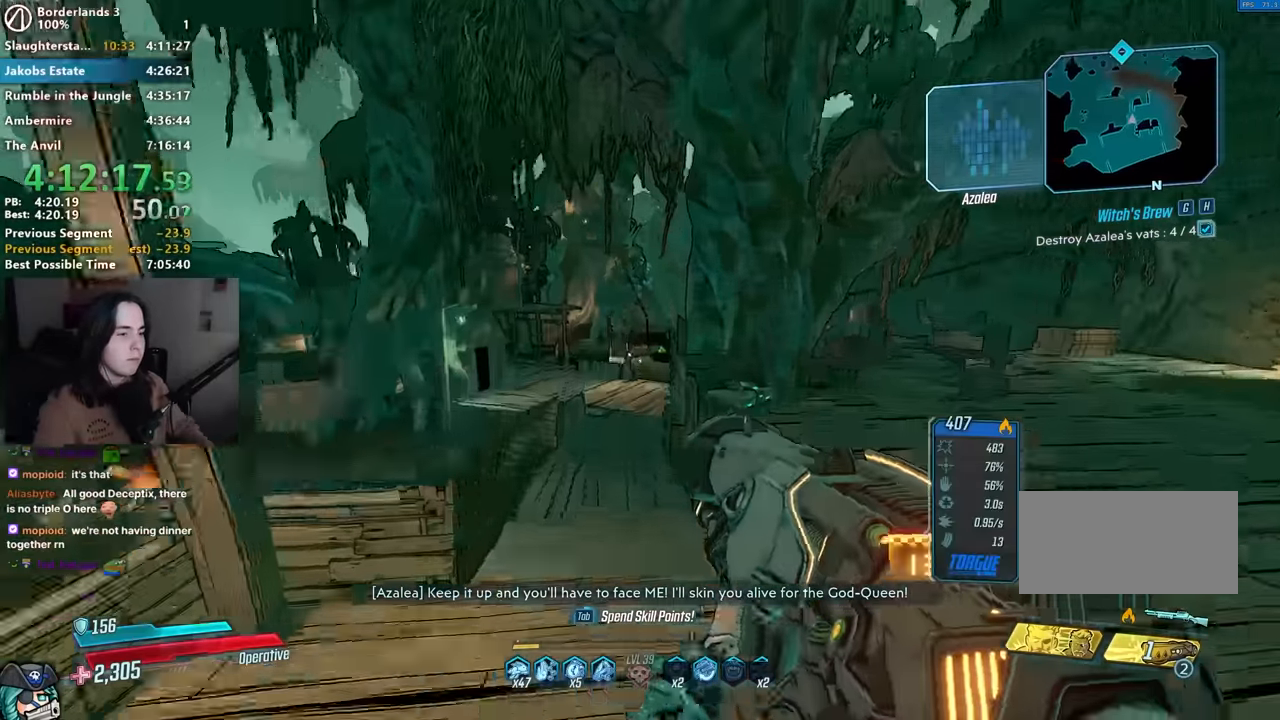
{"keys": [], "mouse": [], "events": [[34, "a", "down"], [84, "a", "up"], [184, "w", "up"], [284, "3", "down"], [334, "3", "up"]]}
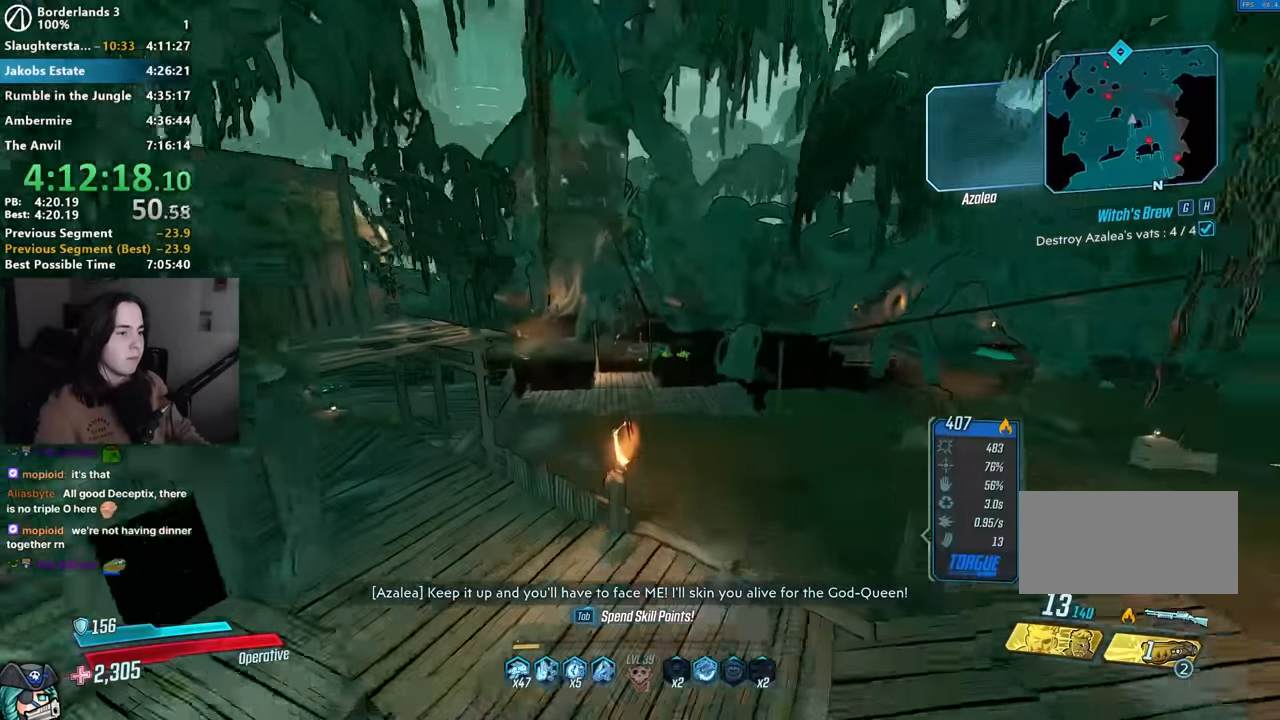
{"keys": [], "mouse": [], "events": [[67, "s", "down"], [117, "d", "down"], [200, "d", "up"], [250, "s", "up"]]}
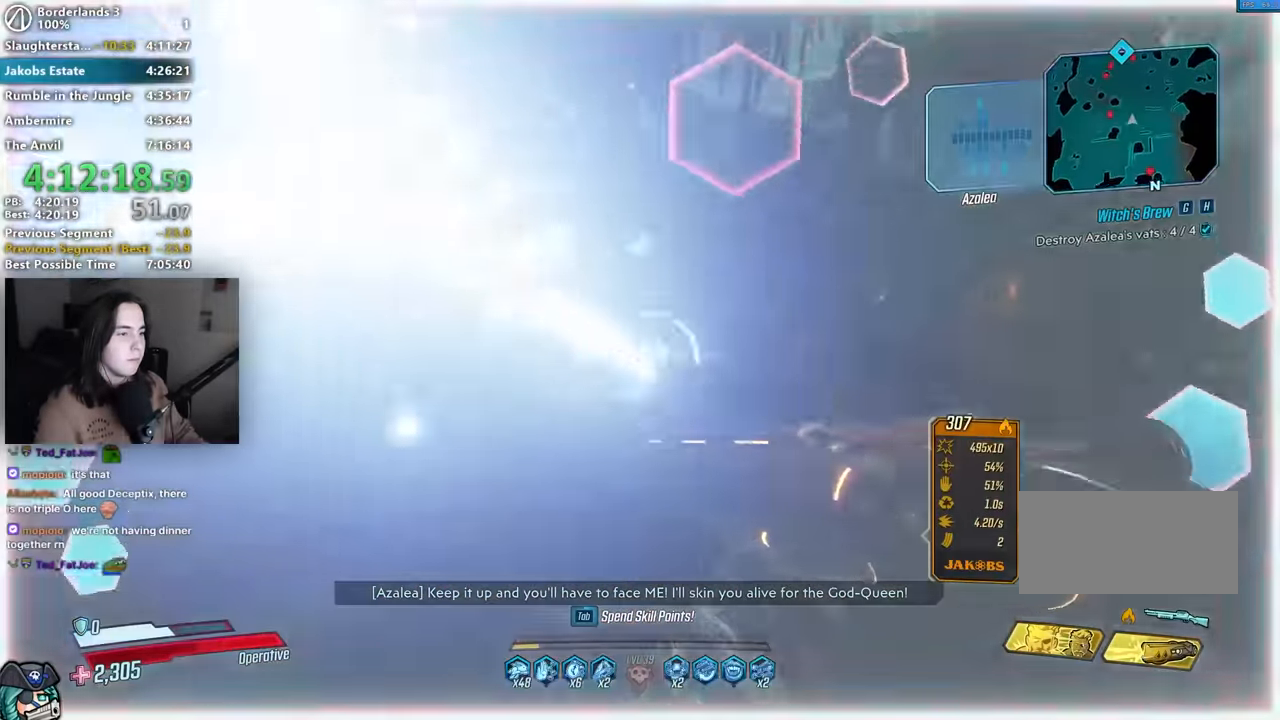
{"keys": [], "mouse": [], "events": []}
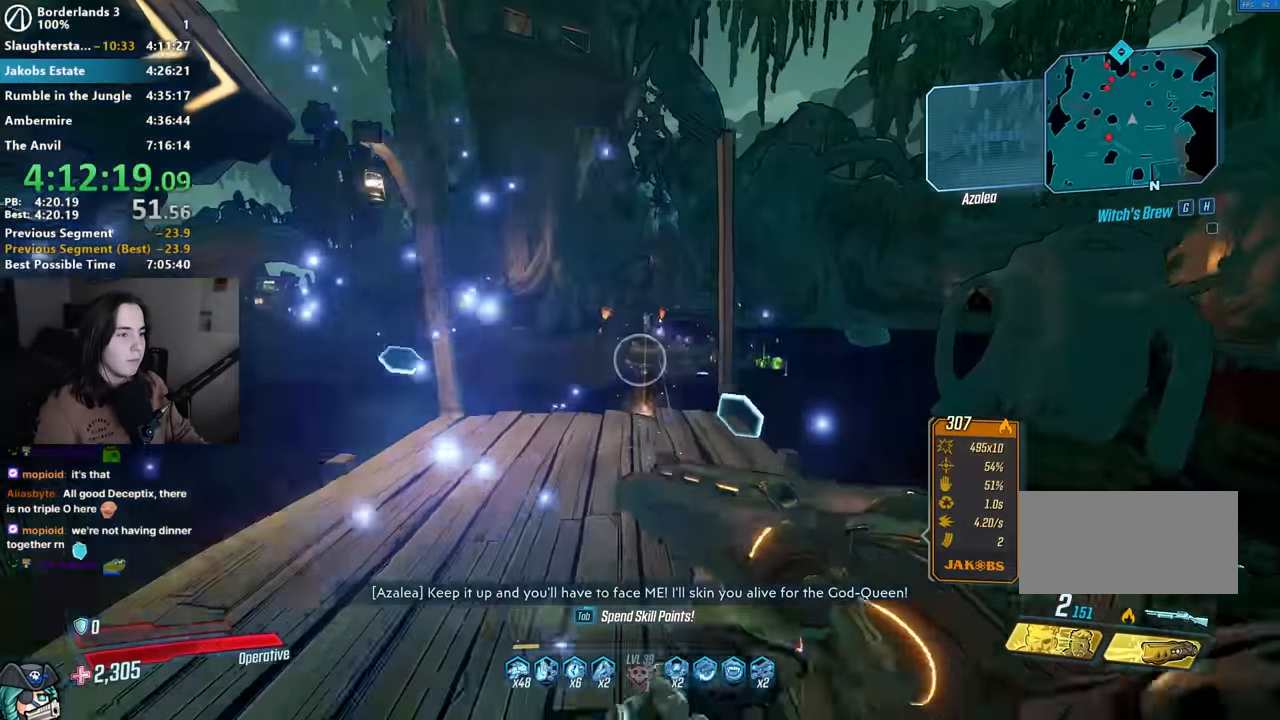
{"keys": ["1", "3", "w"], "mouse": ["left", "right"], "events": [[34, "w", "down"], [267, "mouse_right", "down"], [467, "mouse_left", "down"], [500, "1", "down"], [500, "3", "down"]]}
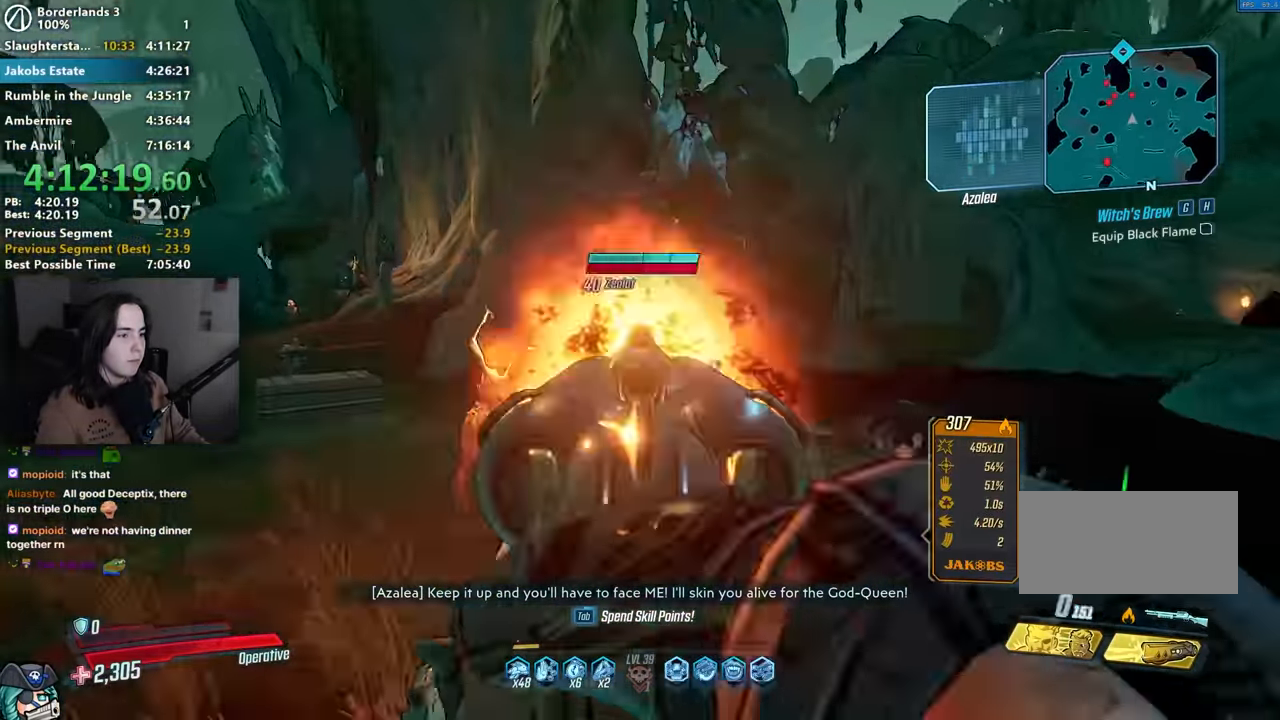
{"keys": ["a"], "mouse": [], "events": [[50, "1", "up"], [50, "mouse_right", "up"], [100, "3", "up"], [100, "mouse_left", "up"], [100, "w", "up"], [150, "a", "down"]]}
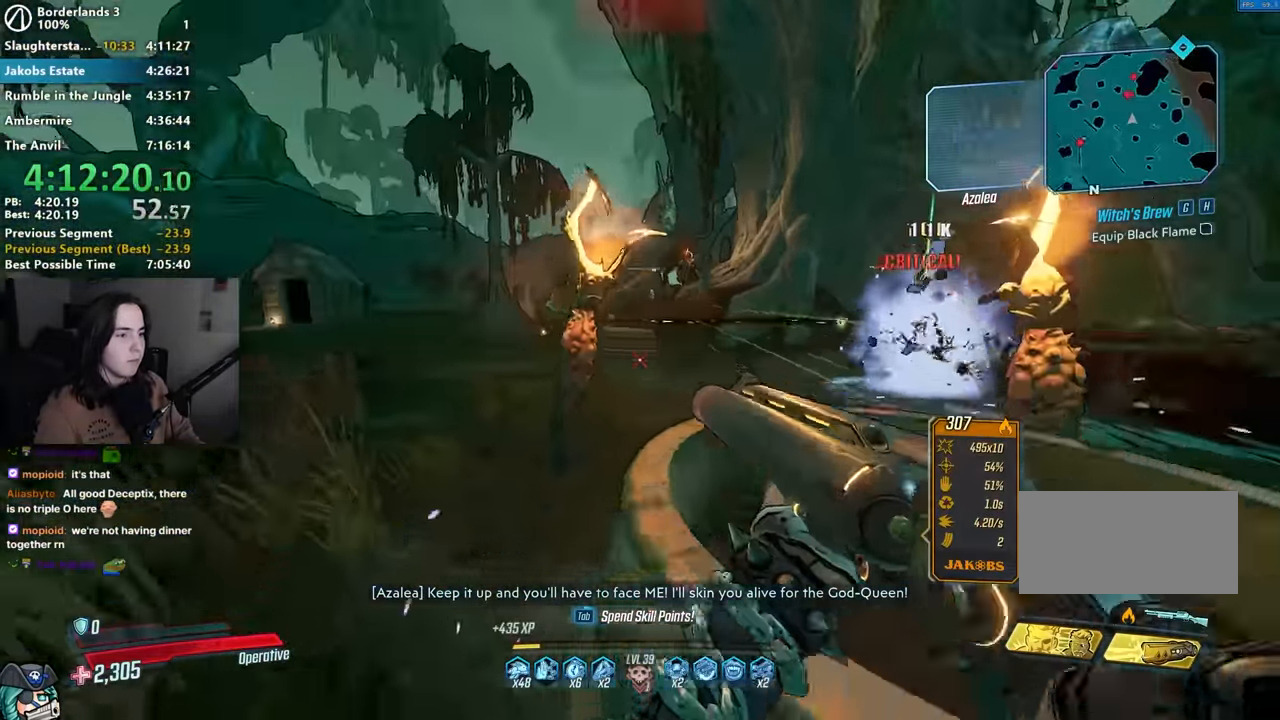
{"keys": ["w"], "mouse": ["right"], "events": [[117, "w", "down"], [350, "a", "up"], [400, "mouse_right", "down"]]}
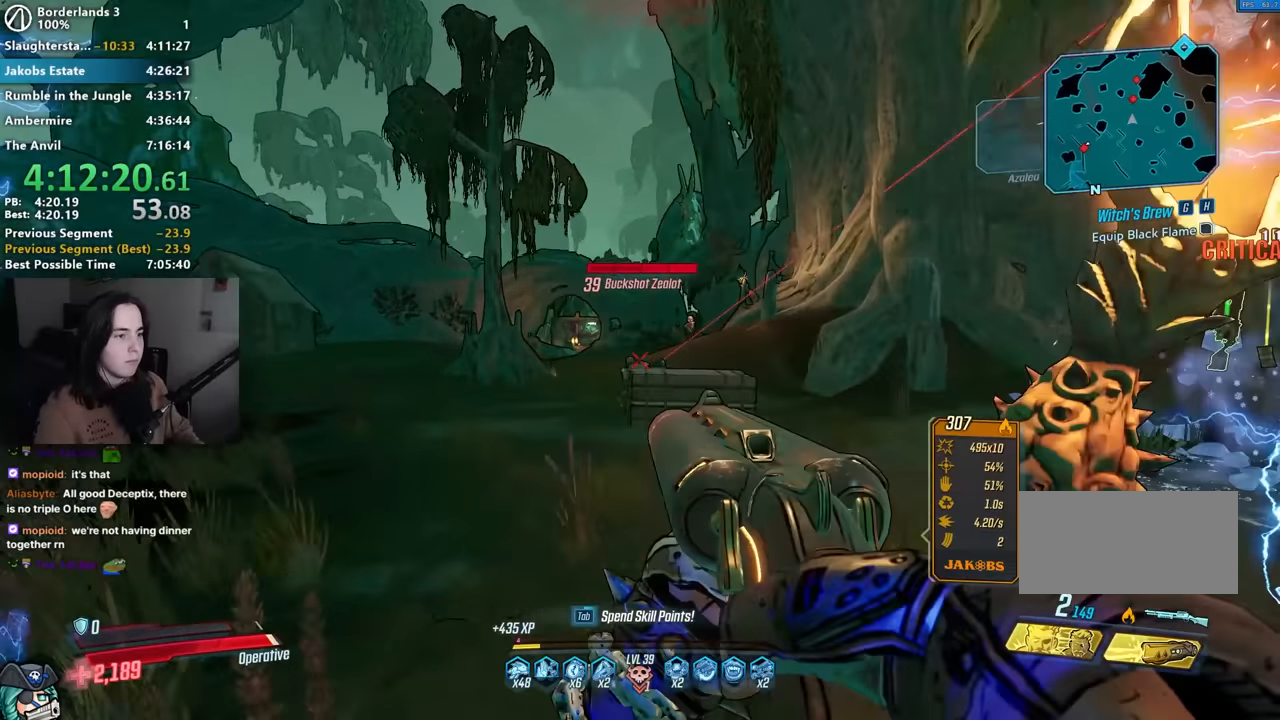
{"keys": ["a", "w"], "mouse": [], "events": [[84, "mouse_left", "down"], [134, "1", "down"], [134, "3", "down"], [184, "1", "up"], [184, "3", "up"], [184, "mouse_left", "up"], [184, "mouse_right", "up"], [284, "w", "up"], [317, "a", "down"], [417, "w", "down"]]}
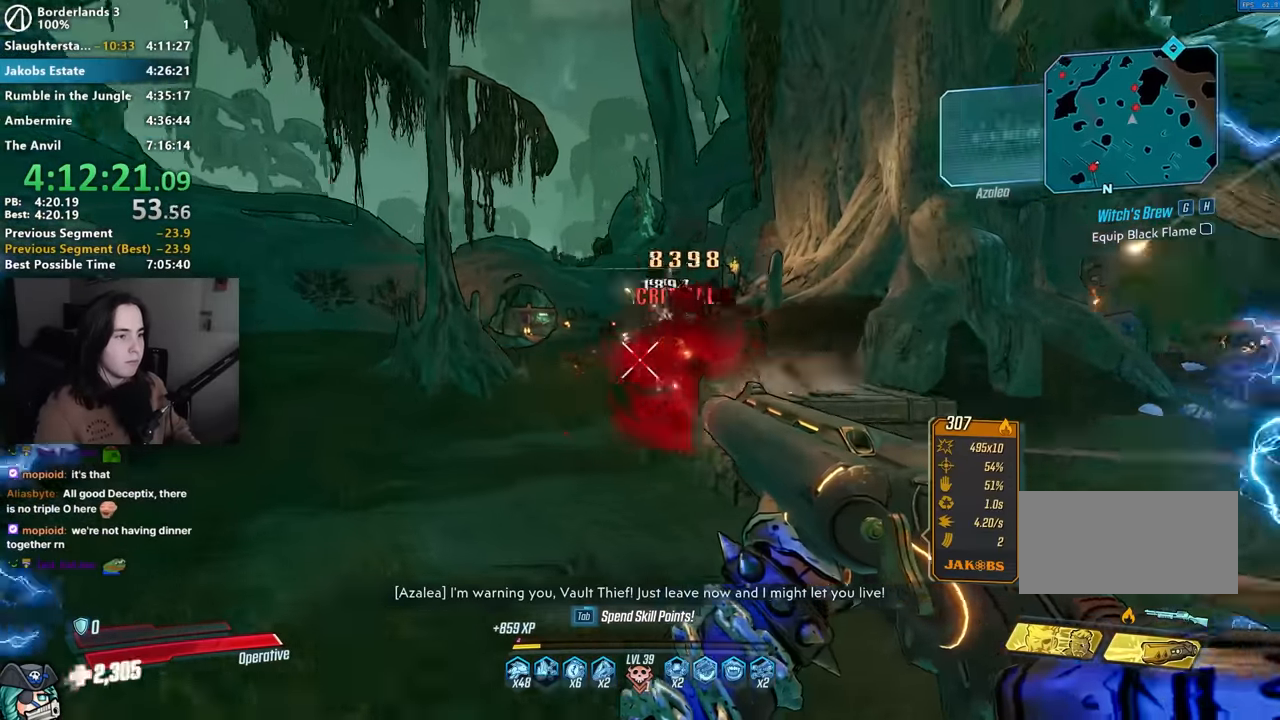
{"keys": ["1", "3", "w"], "mouse": ["left", "right"], "events": [[100, "a", "up"], [200, "mouse_right", "down"], [384, "mouse_left", "down"], [434, "1", "down"], [484, "3", "down"]]}
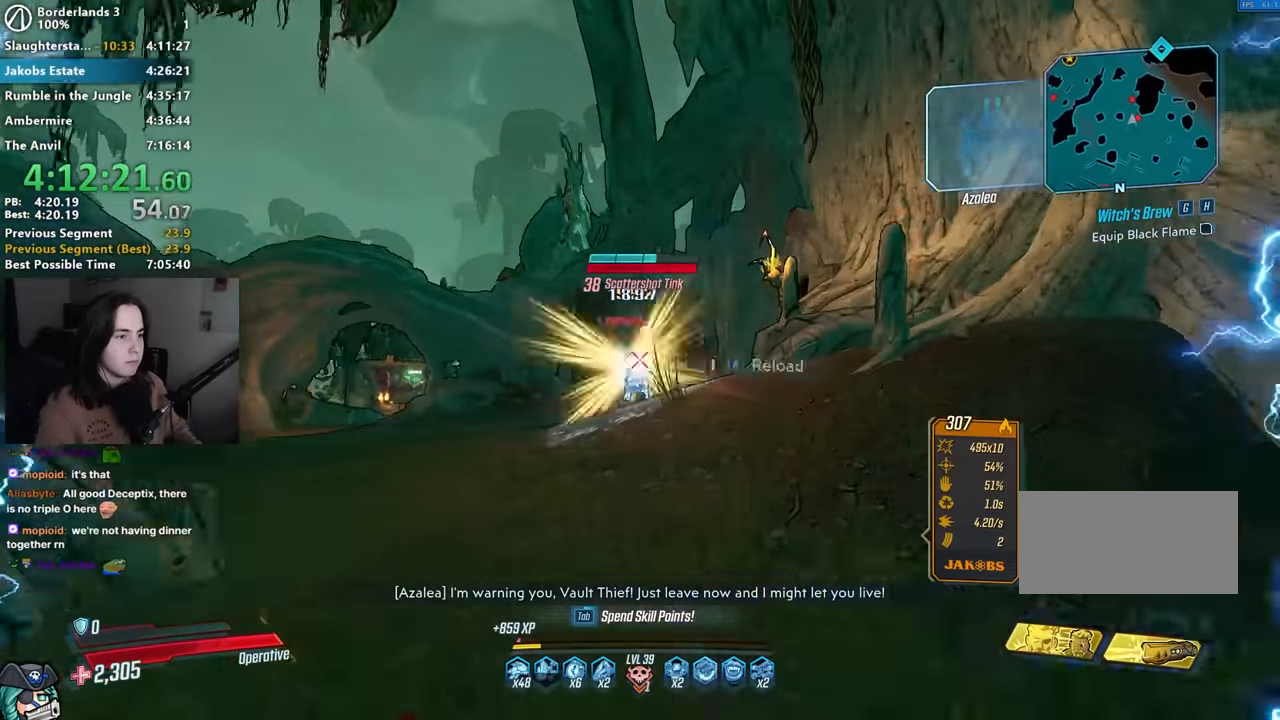
{"keys": ["d", "w"], "mouse": [], "events": [[17, "1", "up"], [17, "3", "up"], [17, "mouse_left", "up"], [17, "mouse_right", "up"], [67, "w", "up"], [217, "d", "down"], [367, "shift", "down"], [367, "w", "down"], [450, "shift", "up"]]}
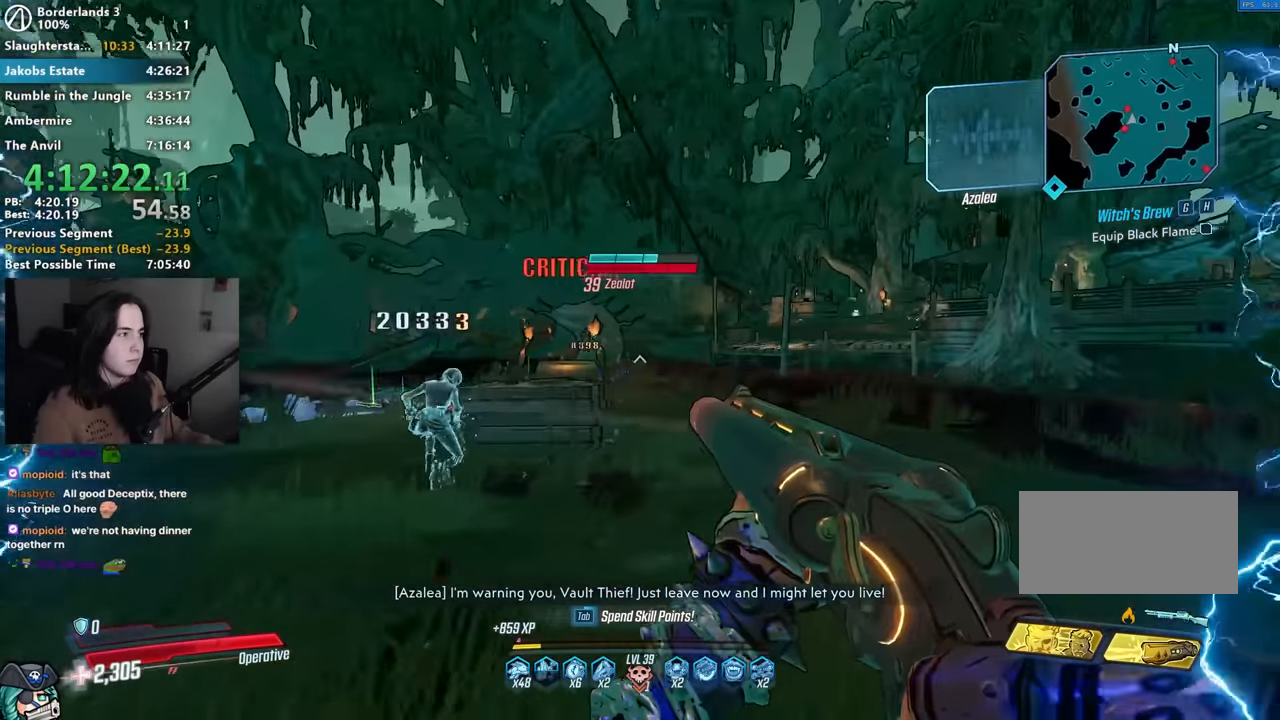
{"keys": ["a"], "mouse": [], "events": [[100, "shift", "down"], [184, "shift", "up"], [234, "d", "up"], [267, "space", "down"], [367, "space", "up"], [417, "w", "up"], [467, "a", "down"]]}
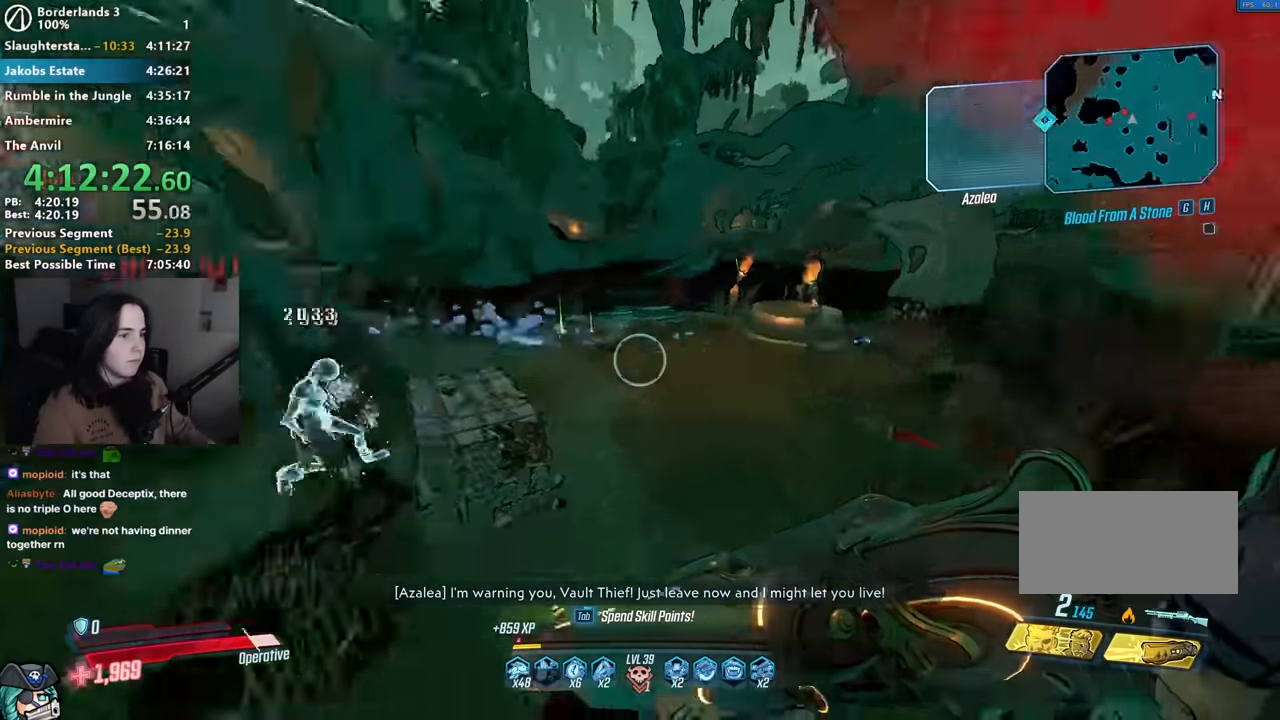
{"keys": ["w"], "mouse": ["right"], "events": [[67, "w", "down"], [250, "a", "up"], [334, "mouse_right", "down"]]}
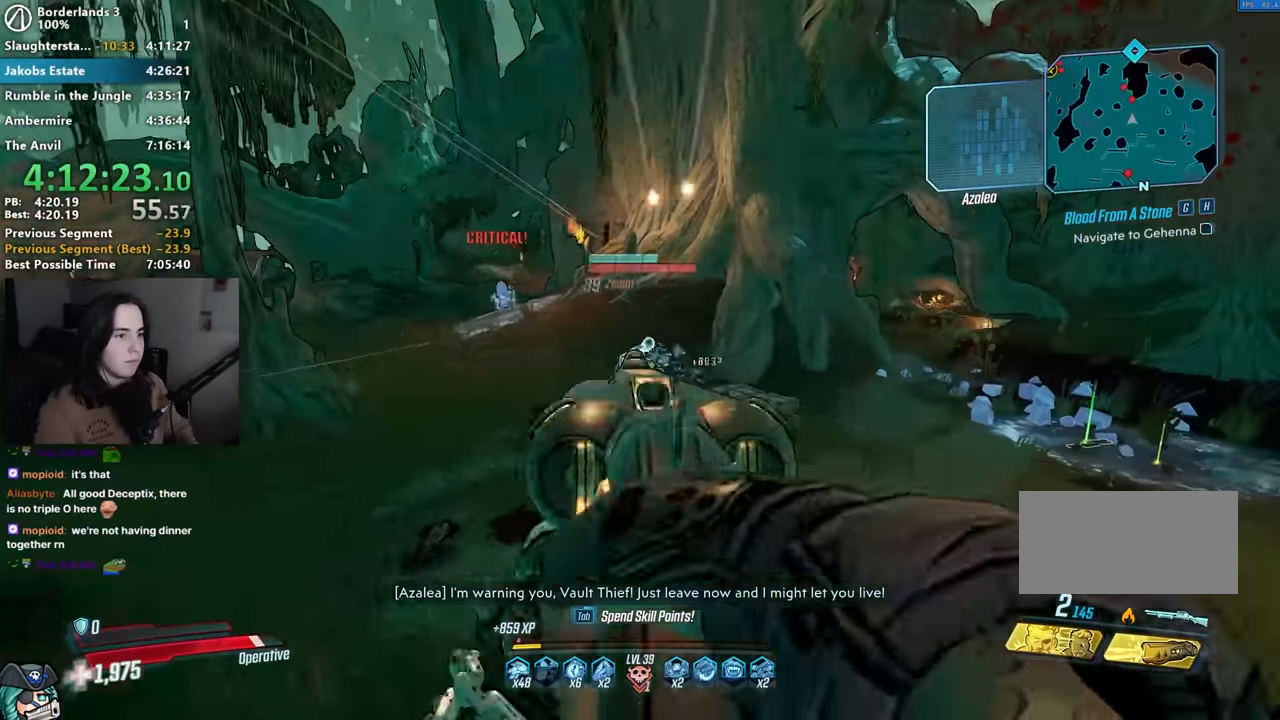
{"keys": ["a", "shift", "w"], "mouse": [], "events": [[17, "mouse_left", "down"], [67, "1", "down"], [67, "3", "down"], [117, "1", "up"], [117, "mouse_right", "up"], [167, "3", "up"], [167, "mouse_left", "up"], [250, "a", "down"], [250, "shift", "down"], [350, "shift", "up"], [450, "shift", "down"]]}
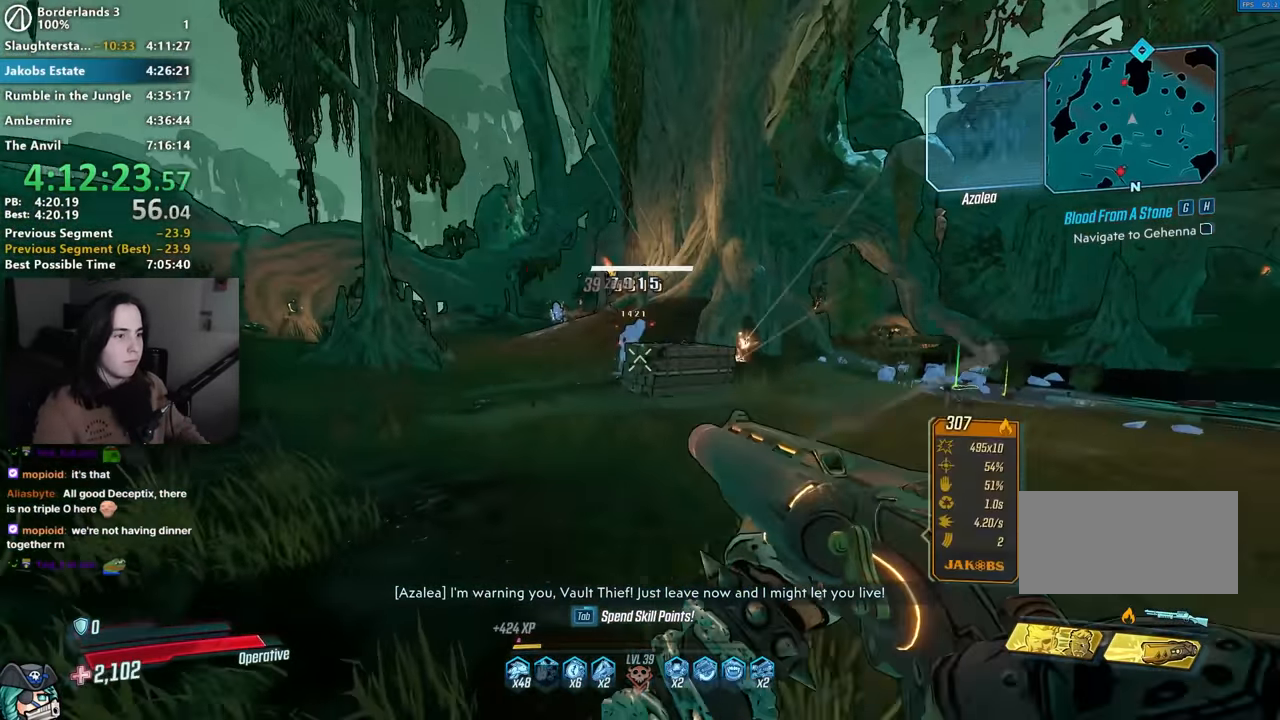
{"keys": ["w"], "mouse": ["right"], "events": [[84, "shift", "up"], [134, "a", "up"], [367, "mouse_right", "down"]]}
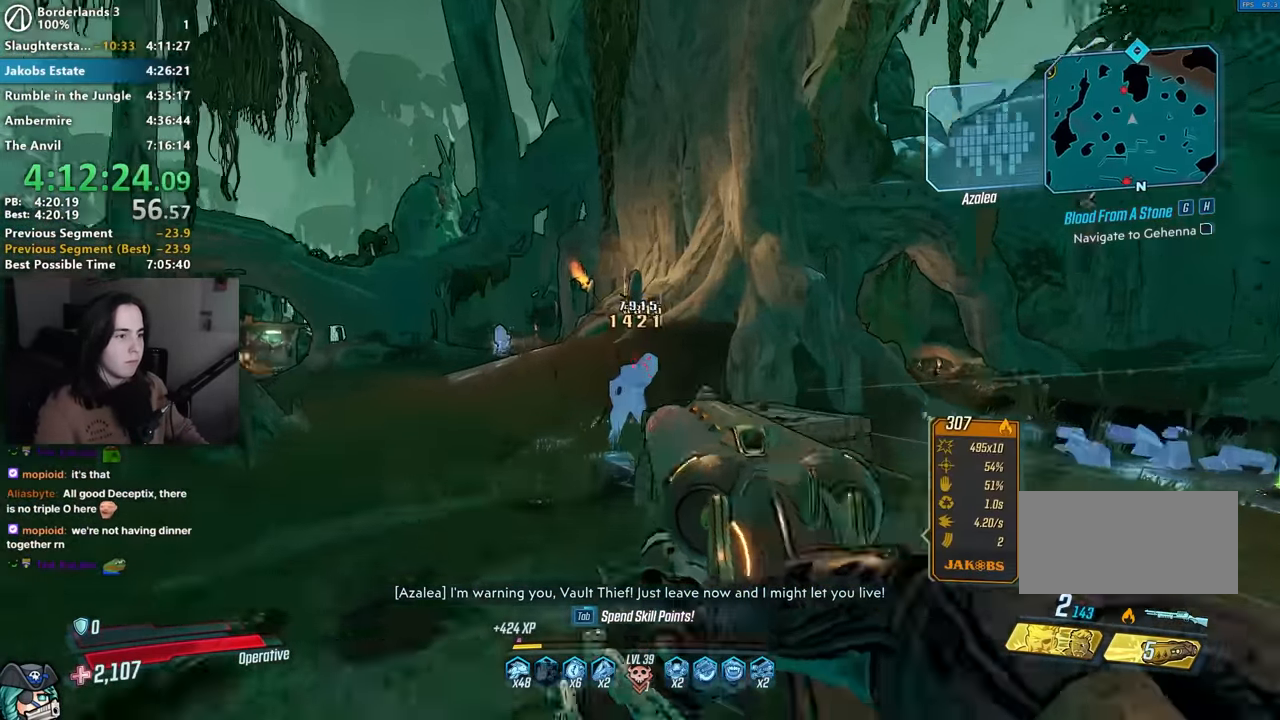
{"keys": ["1", "w"], "mouse": ["left", "right"], "events": [[484, "1", "down"], [484, "mouse_left", "down"]]}